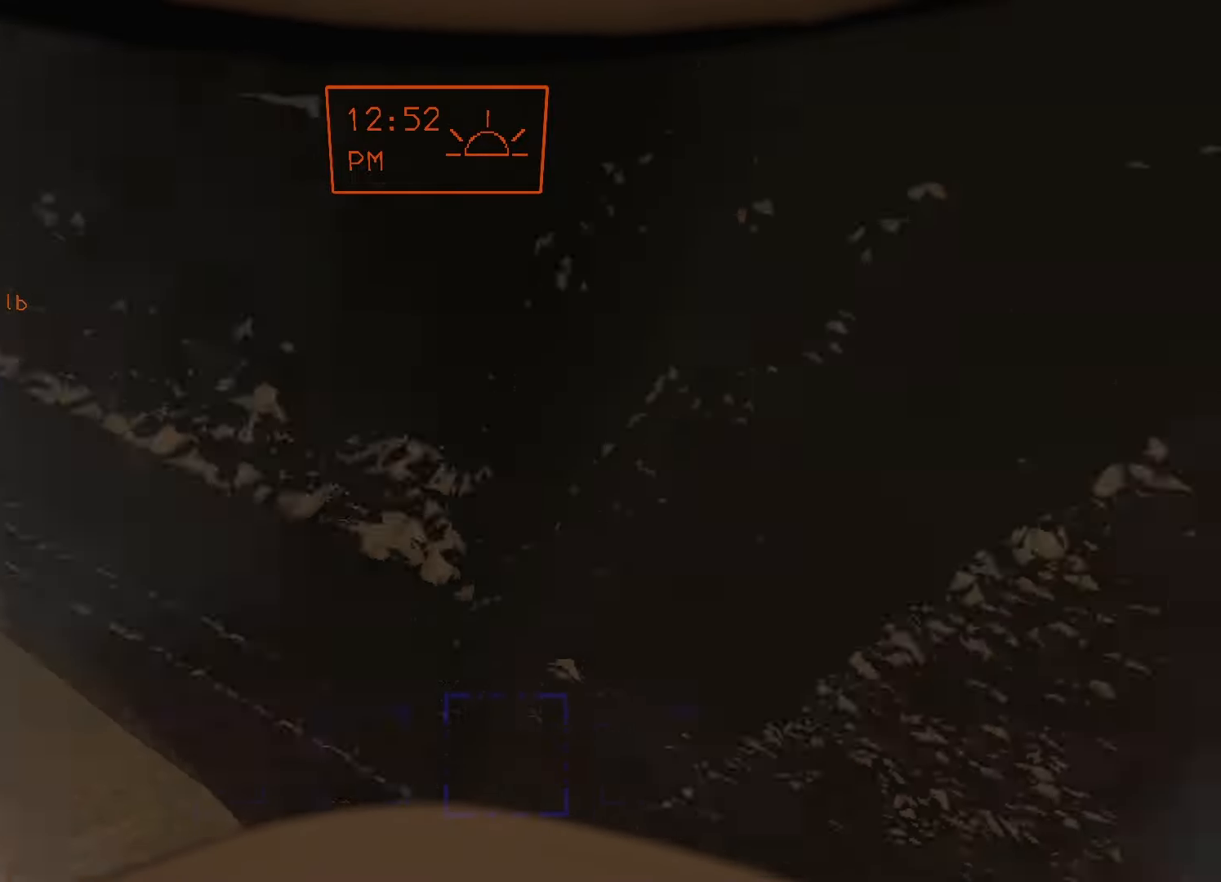
Gameplay with keyboard and mouse; each line is a JSON object with the keys and mouse buttons held at the frame after it. "events" lists presses ("down") and releases ("up") of "1", "2", "3", "4", "5", "a", "alt", "c", "caps_lock", "ctrl", "d", "e", "f", "g", "q", "r", "s", "shift", "space", "t", "tab", "v", "w", "x", "z", "mouse_left", "mouse_wheel" and "mouse_right" between this image and that frame as [ms after this image, input, new state], when the widget could be followed in between. "mouse_left", "mouse_wheel", "mouse_right" = the "left", "wheel", "right" buttons of the "mouse" list. No other keys are recorded. "wheel" means that the mouse wheel is clicked or scrolled. Not read: mouse_move.
{"keys": [], "mouse": [], "events": [[67, "w", "down"], [100, "d", "down"], [200, "d", "up"], [200, "w", "up"]]}
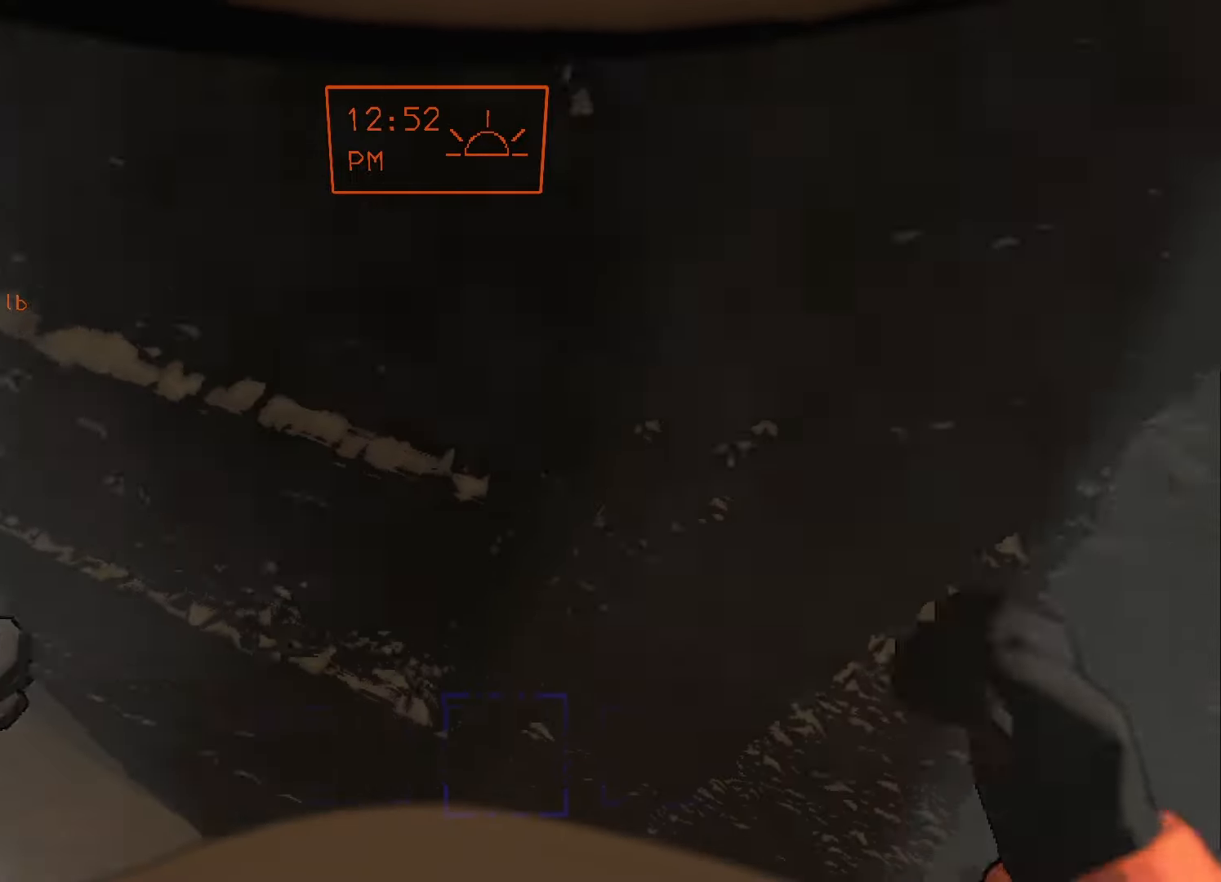
{"keys": ["d", "w"], "mouse": [], "events": [[167, "space", "down"], [300, "space", "up"], [500, "d", "down"], [500, "w", "down"]]}
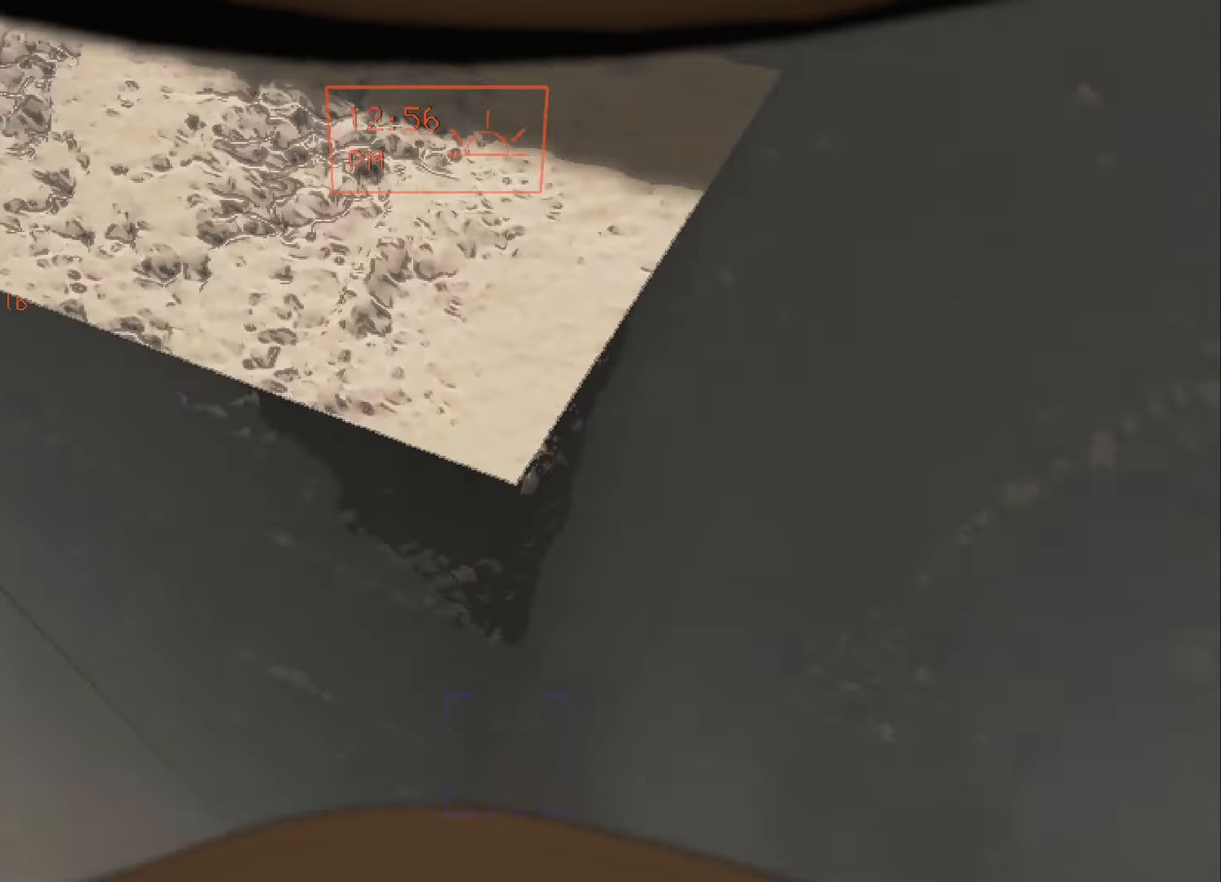
{"keys": [], "mouse": [], "events": [[167, "d", "up"], [167, "w", "up"]]}
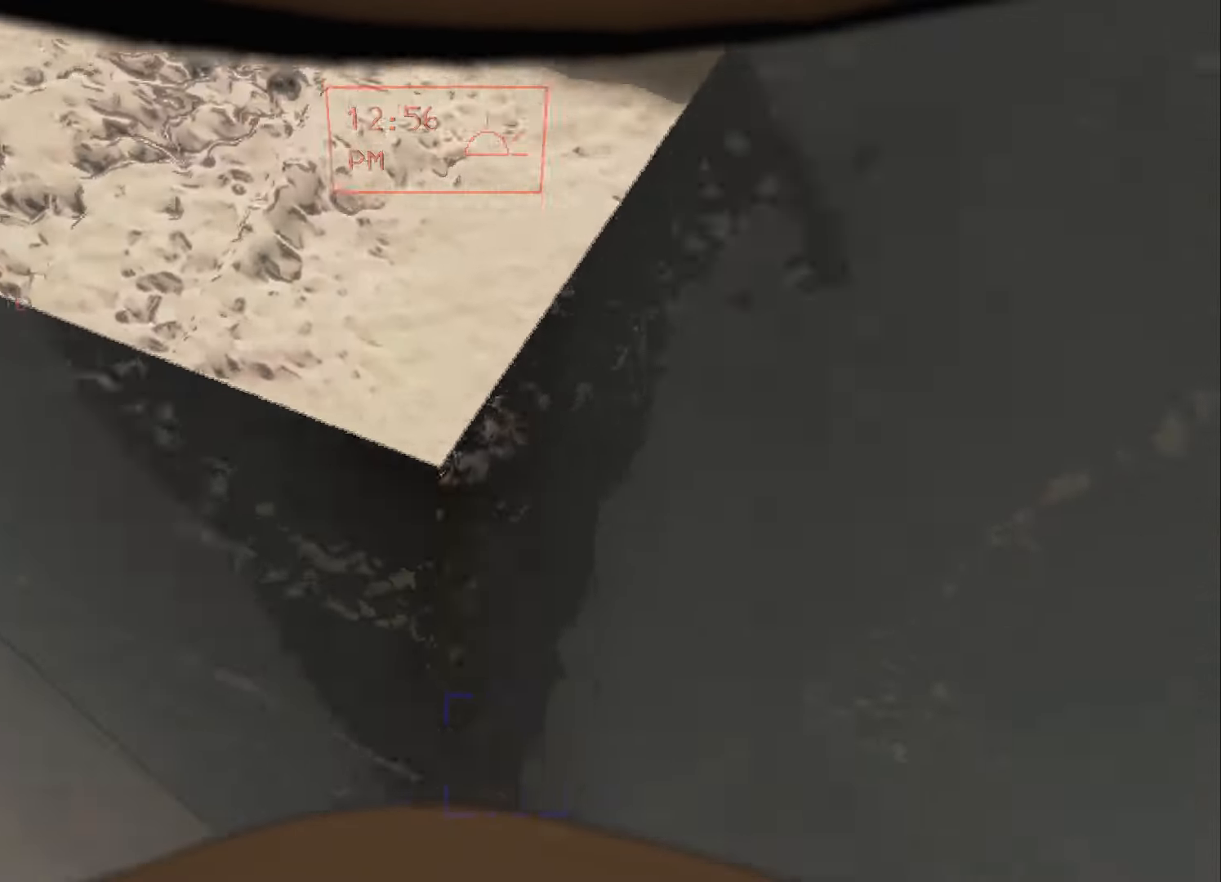
{"keys": [], "mouse": [], "events": [[100, "space", "down"], [133, "space", "up"], [333, "d", "down"], [333, "w", "down"], [433, "d", "up"], [466, "w", "up"]]}
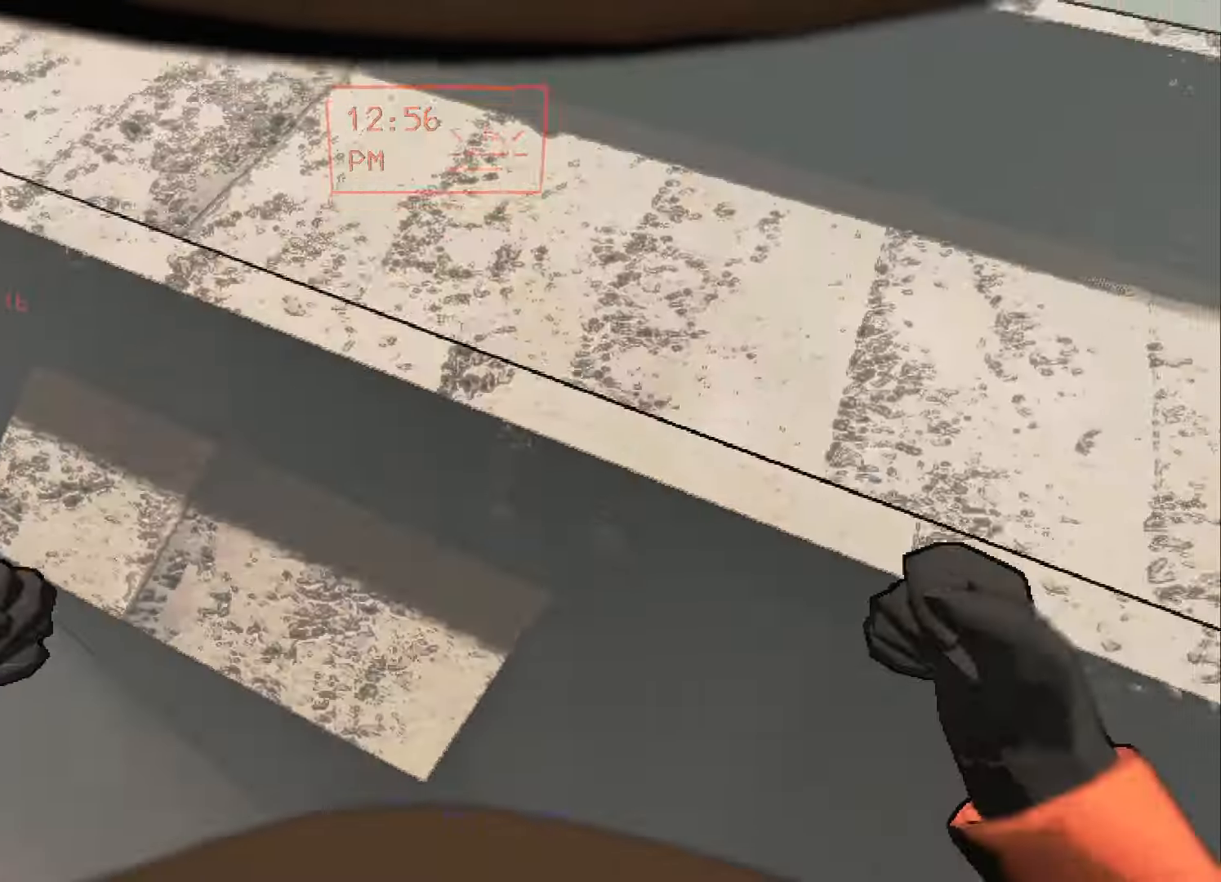
{"keys": [], "mouse": [], "events": []}
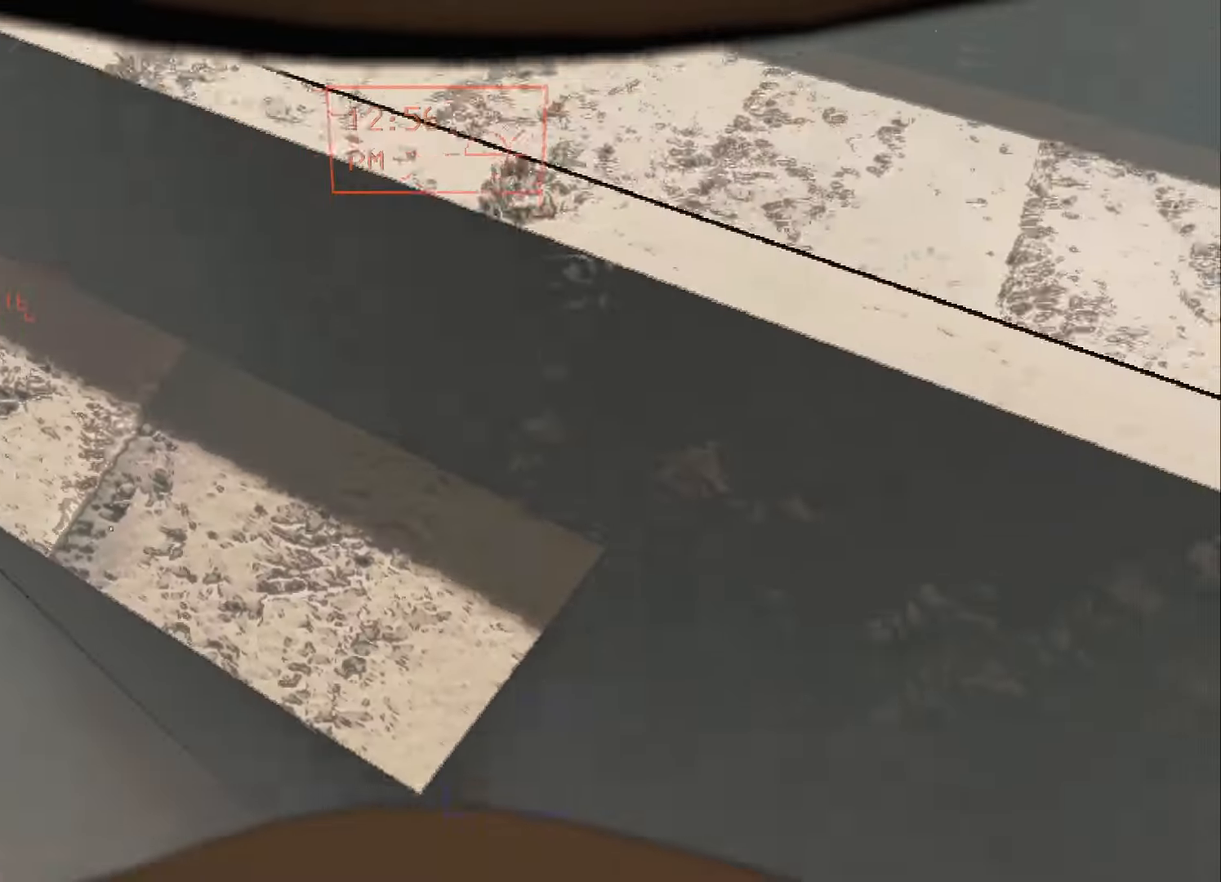
{"keys": ["w"], "mouse": [], "events": [[100, "space", "down"], [133, "space", "up"], [233, "w", "down"]]}
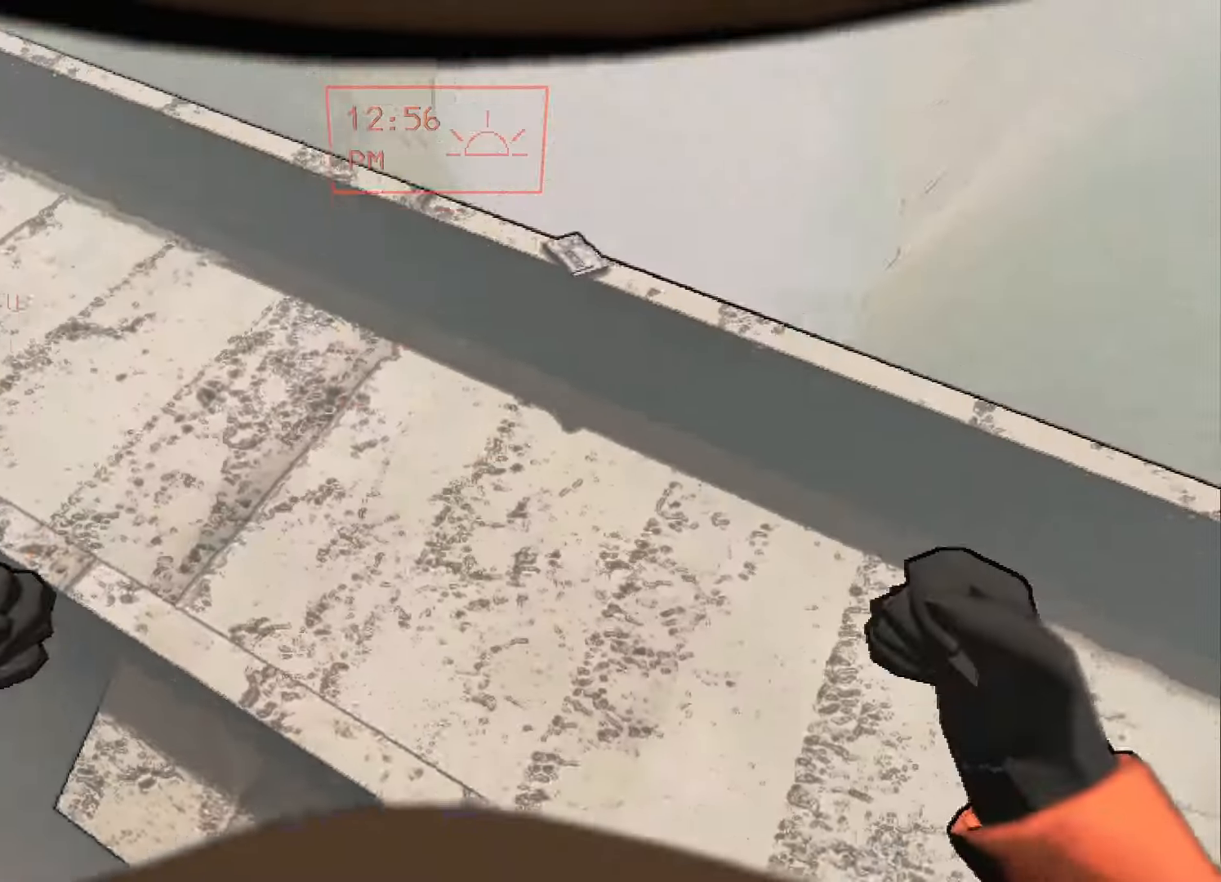
{"keys": [], "mouse": [], "events": [[66, "w", "up"], [233, "s", "down"], [333, "s", "up"]]}
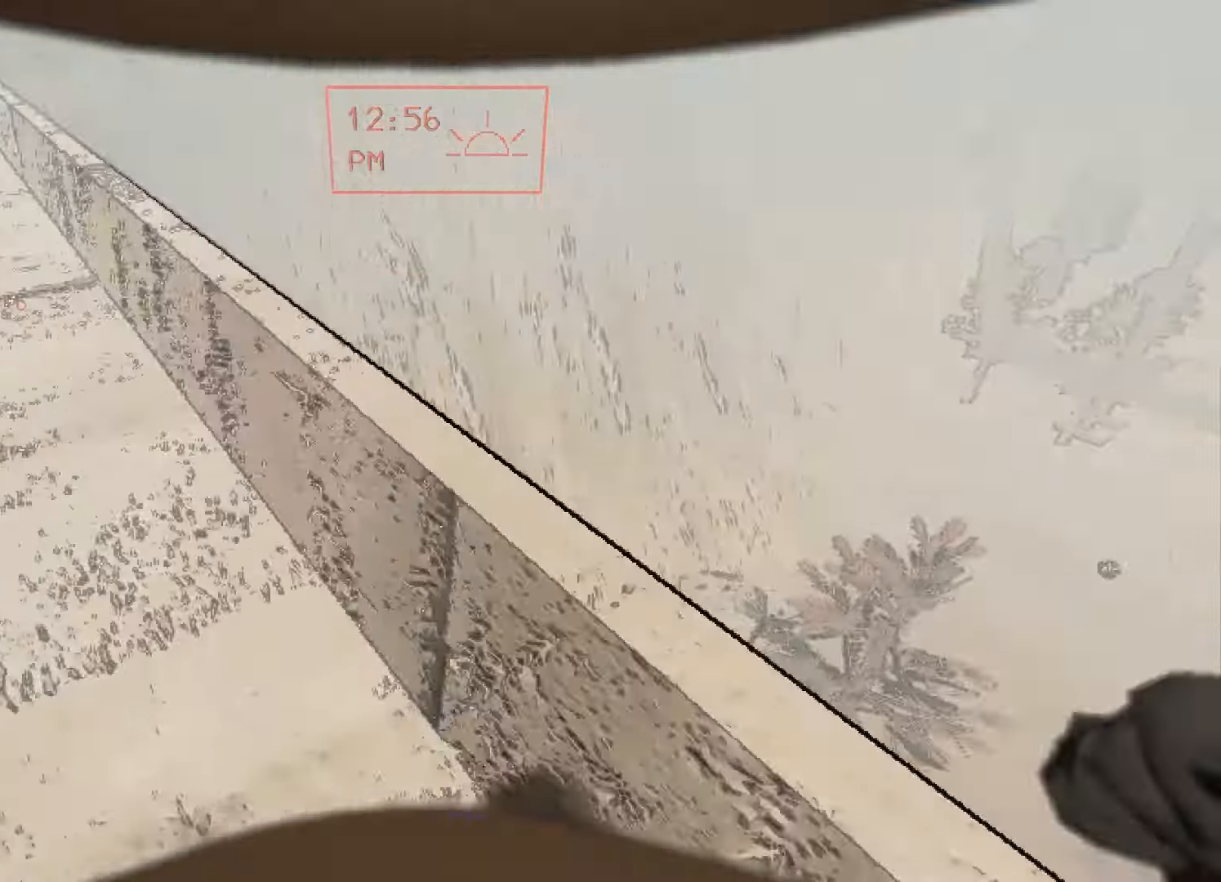
{"keys": ["2"], "mouse": [], "events": [[500, "2", "down"]]}
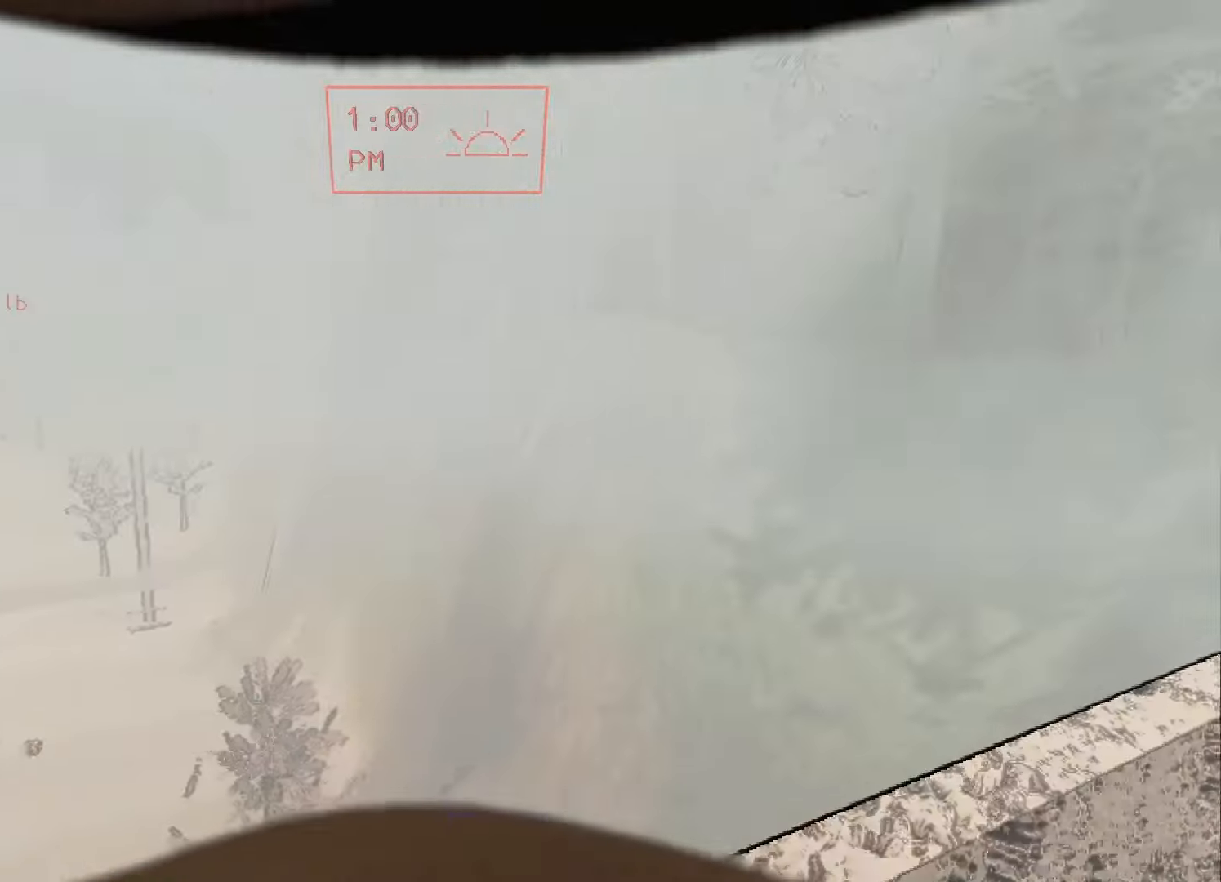
{"keys": [], "mouse": [], "events": [[100, "2", "up"]]}
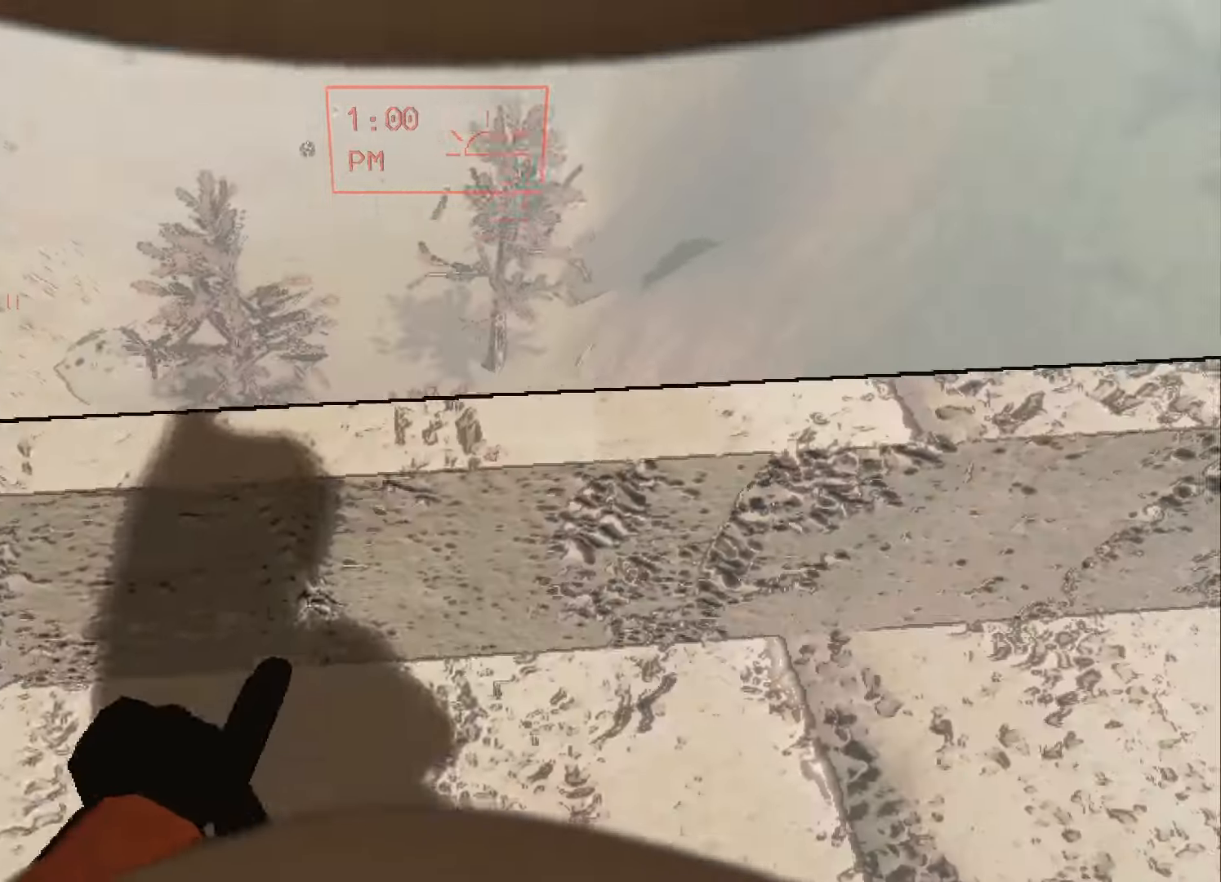
{"keys": [], "mouse": [], "events": []}
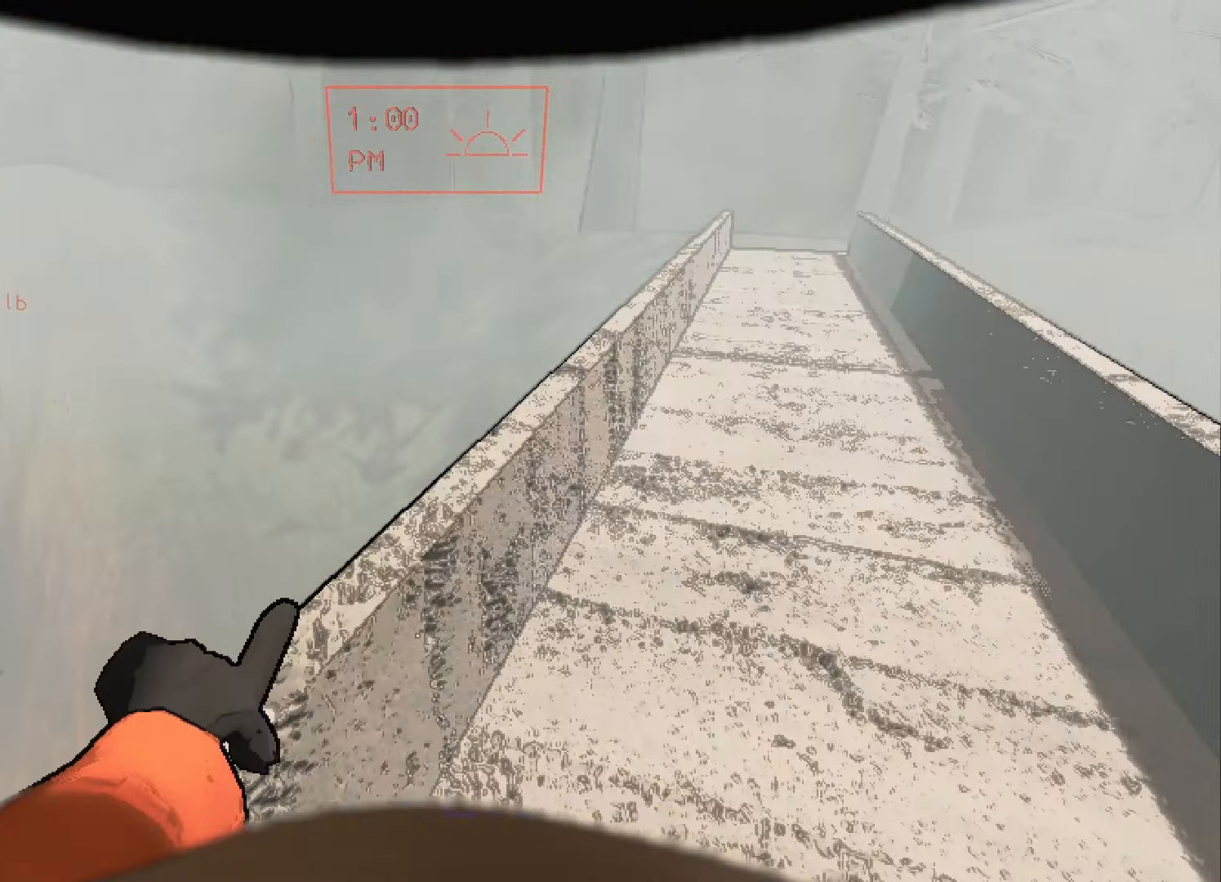
{"keys": ["shift", "w"], "mouse": [], "events": [[166, "shift", "down"], [200, "w", "down"]]}
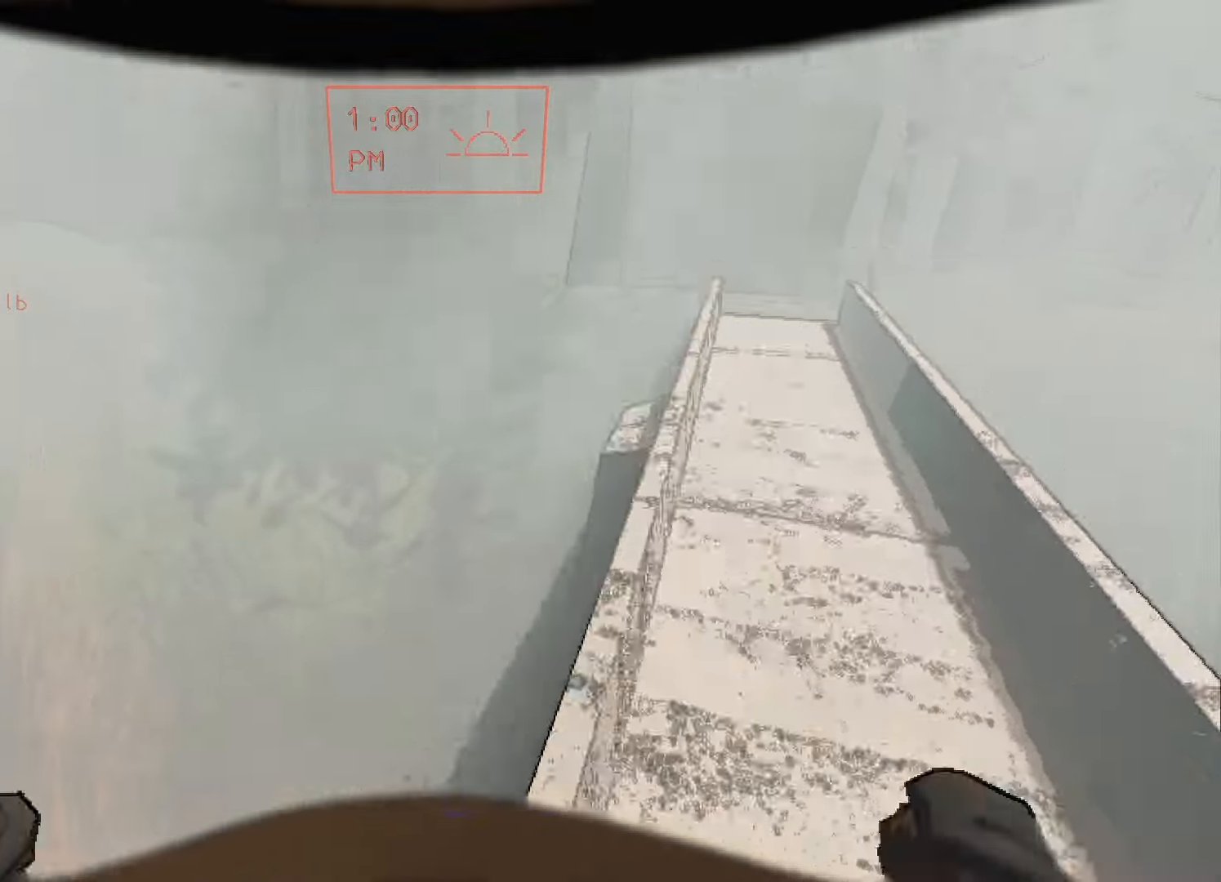
{"keys": ["w"], "mouse": [], "events": [[300, "shift", "up"], [333, "d", "down"], [466, "d", "up"]]}
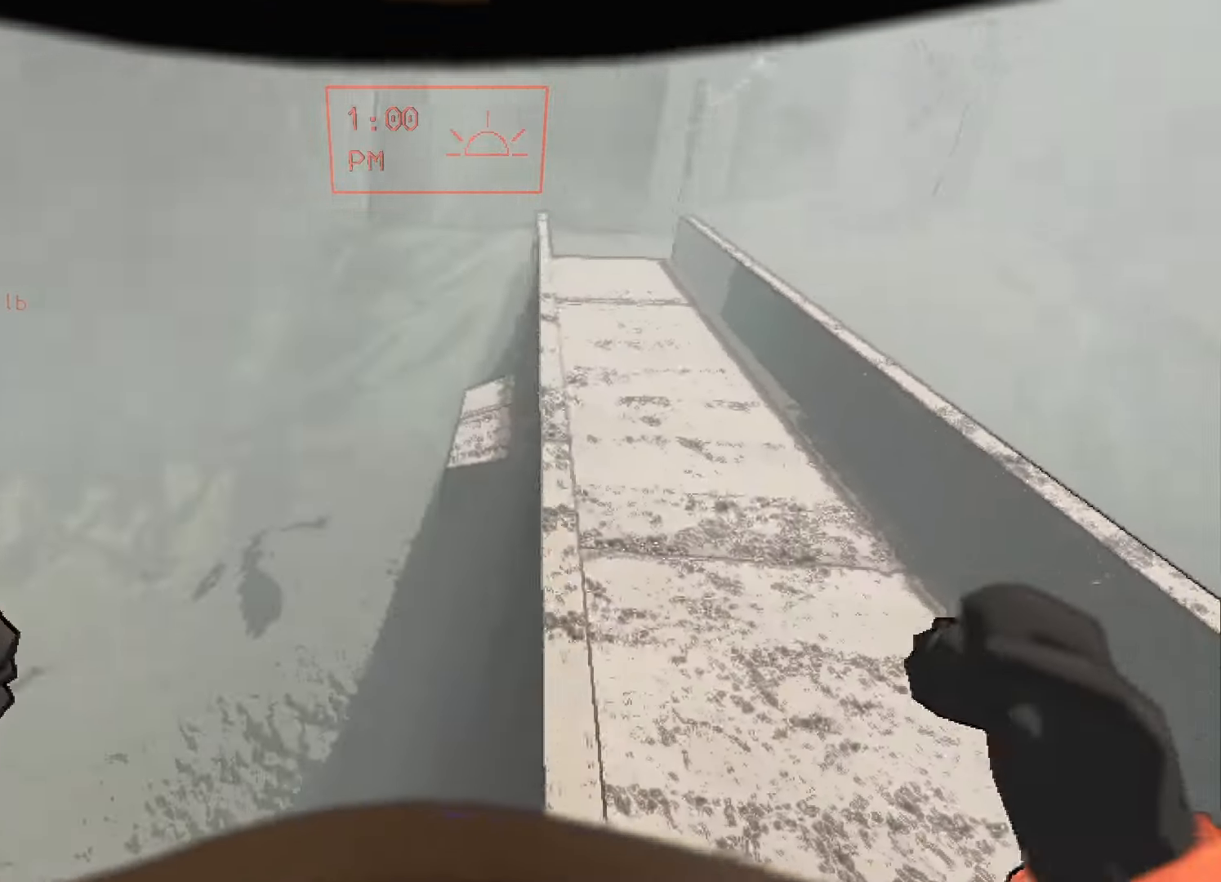
{"keys": ["a"], "mouse": [], "events": [[200, "w", "up"], [500, "a", "down"]]}
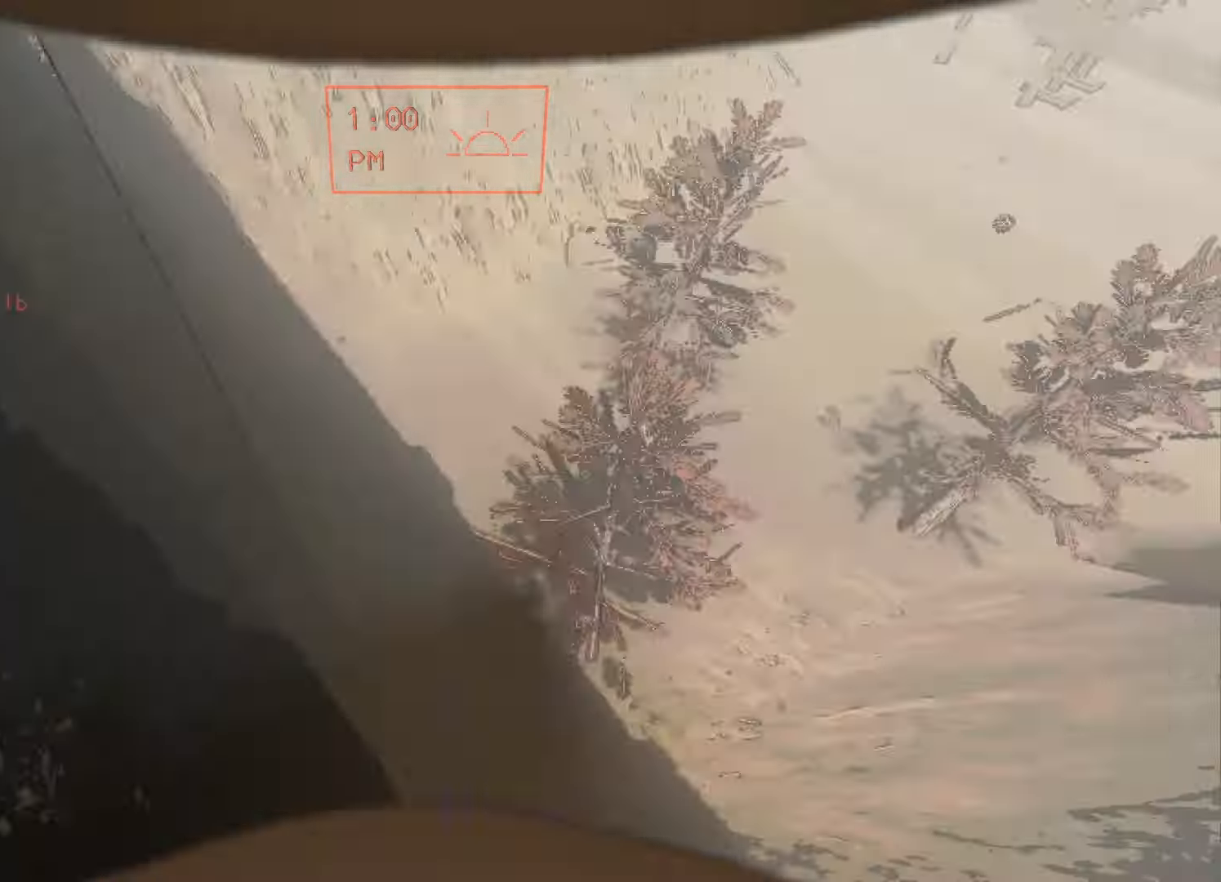
{"keys": ["a", "shift"], "mouse": [], "events": [[233, "shift", "down"]]}
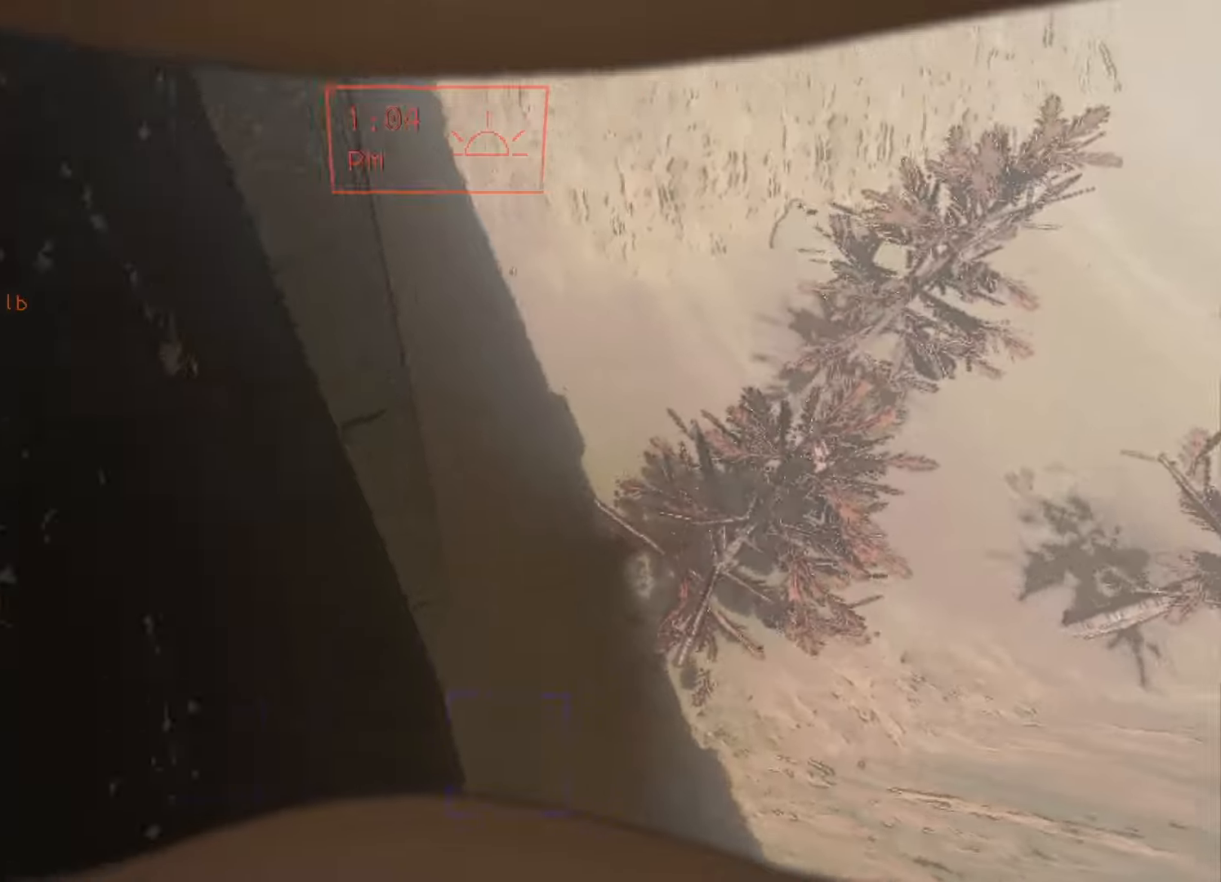
{"keys": ["a", "s", "shift"], "mouse": [], "events": [[66, "a", "up"], [100, "d", "down"], [300, "s", "down"], [333, "d", "up"], [466, "a", "down"]]}
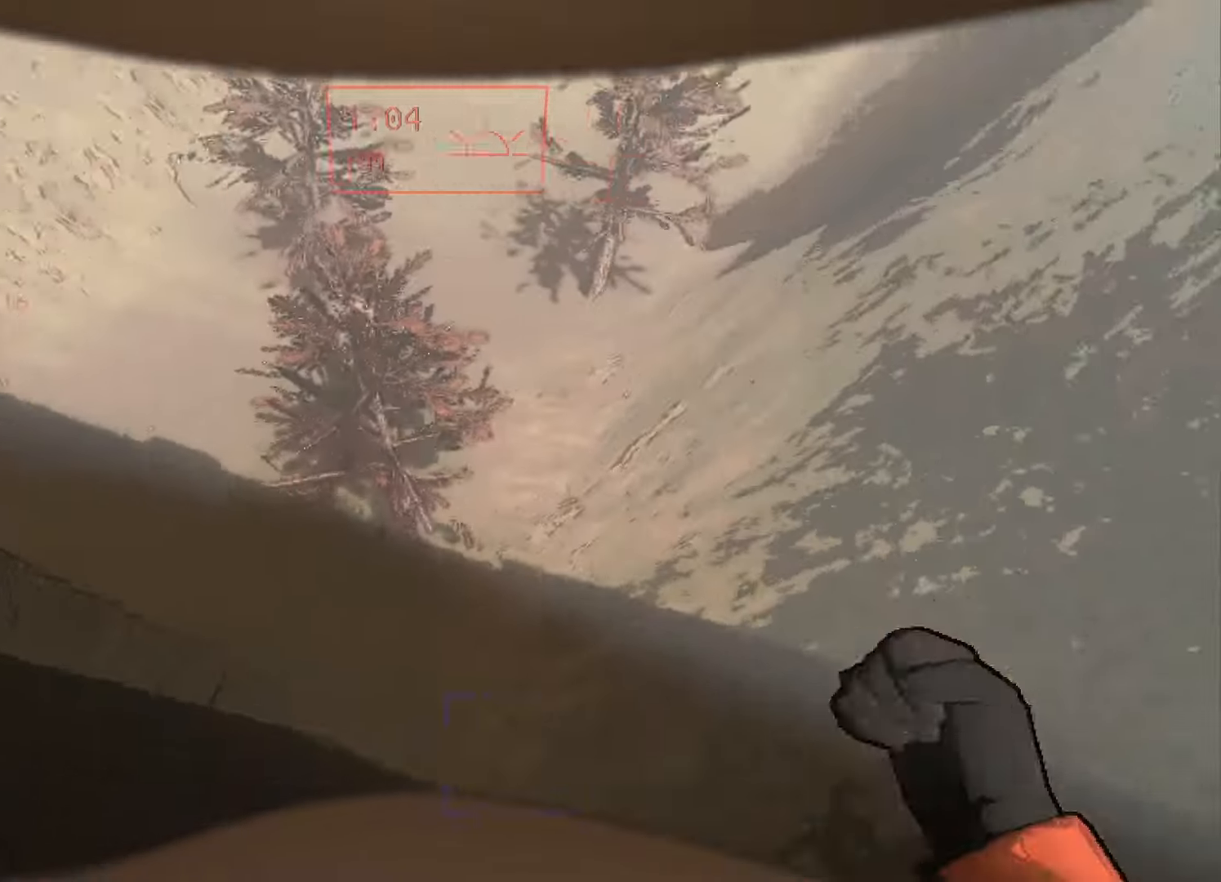
{"keys": ["shift", "w"], "mouse": [], "events": [[33, "s", "up"], [266, "w", "down"], [400, "a", "up"]]}
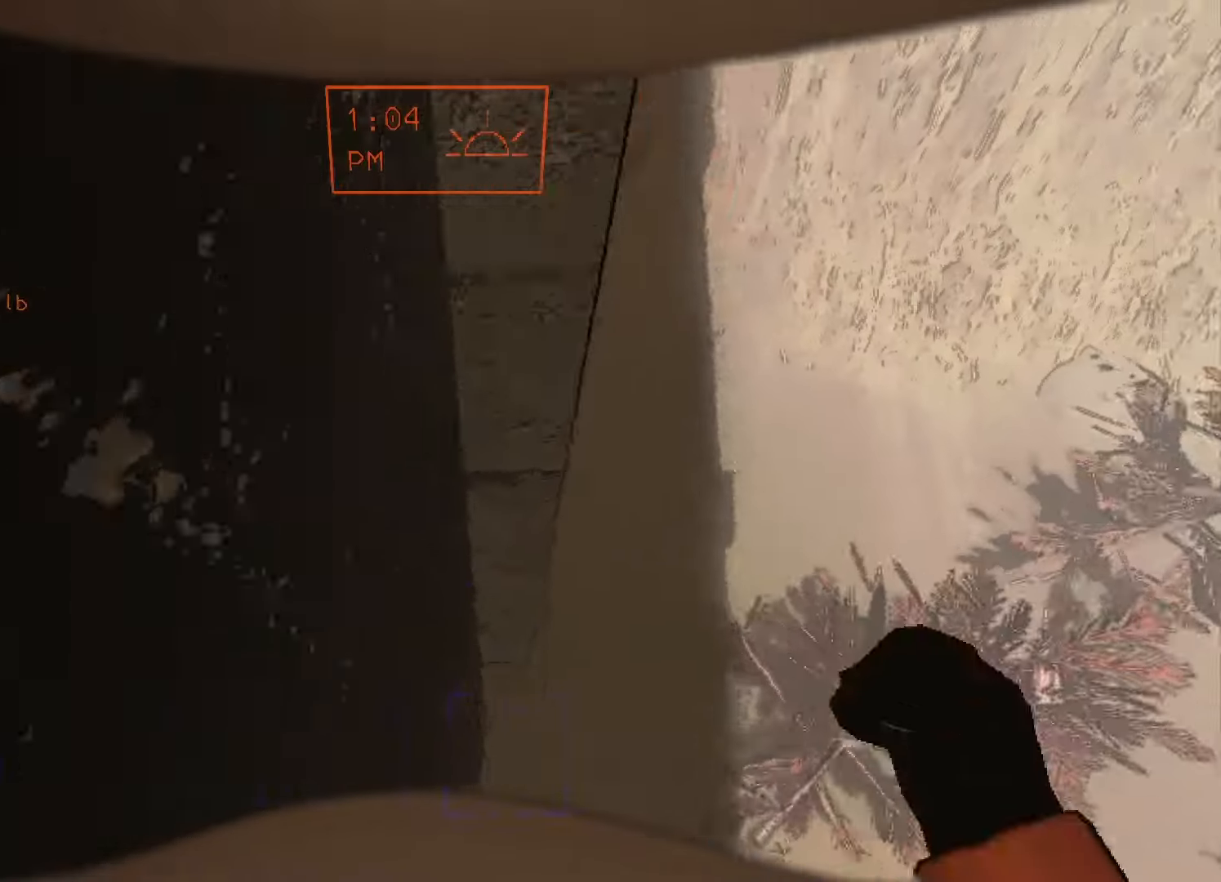
{"keys": ["a", "s"], "mouse": [], "events": [[166, "a", "down"], [233, "w", "up"], [366, "s", "down"], [500, "shift", "up"]]}
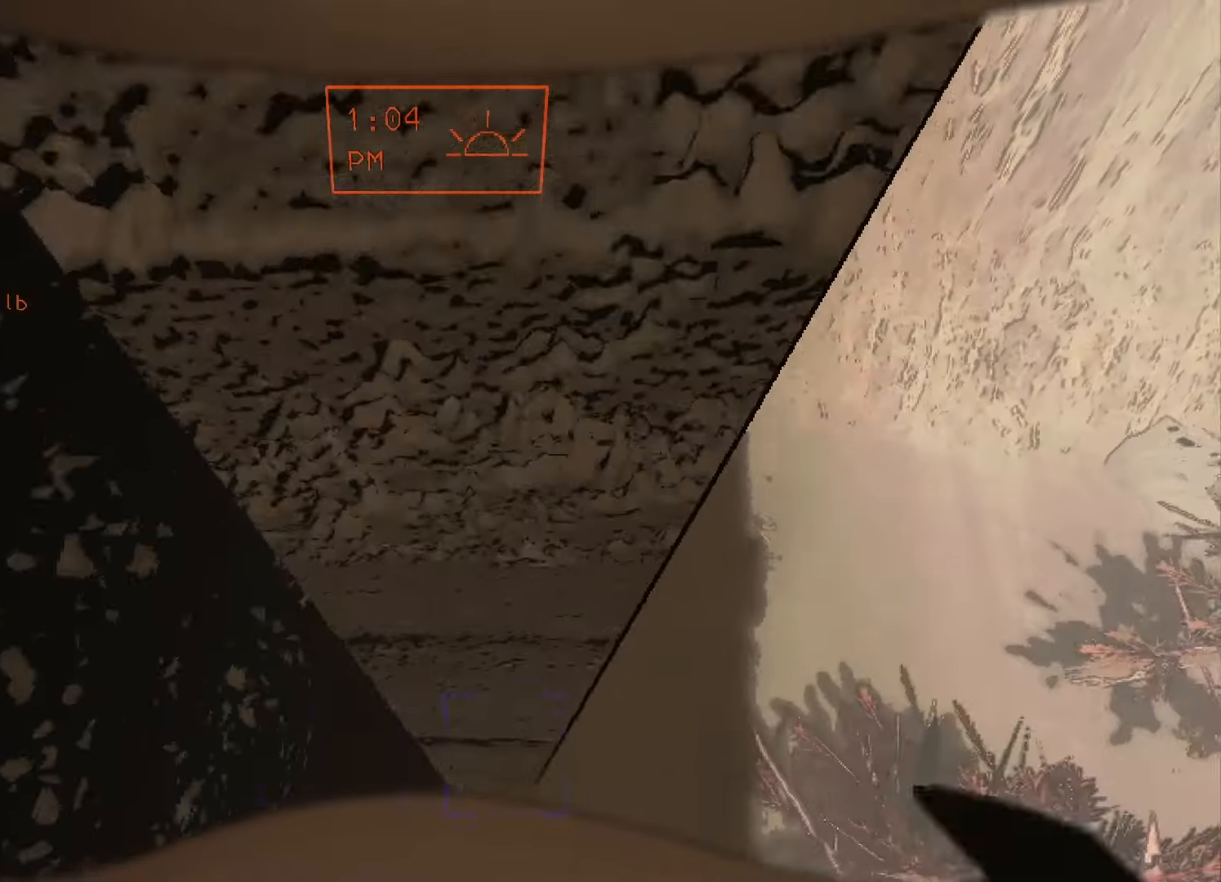
{"keys": ["a", "s"], "mouse": [], "events": []}
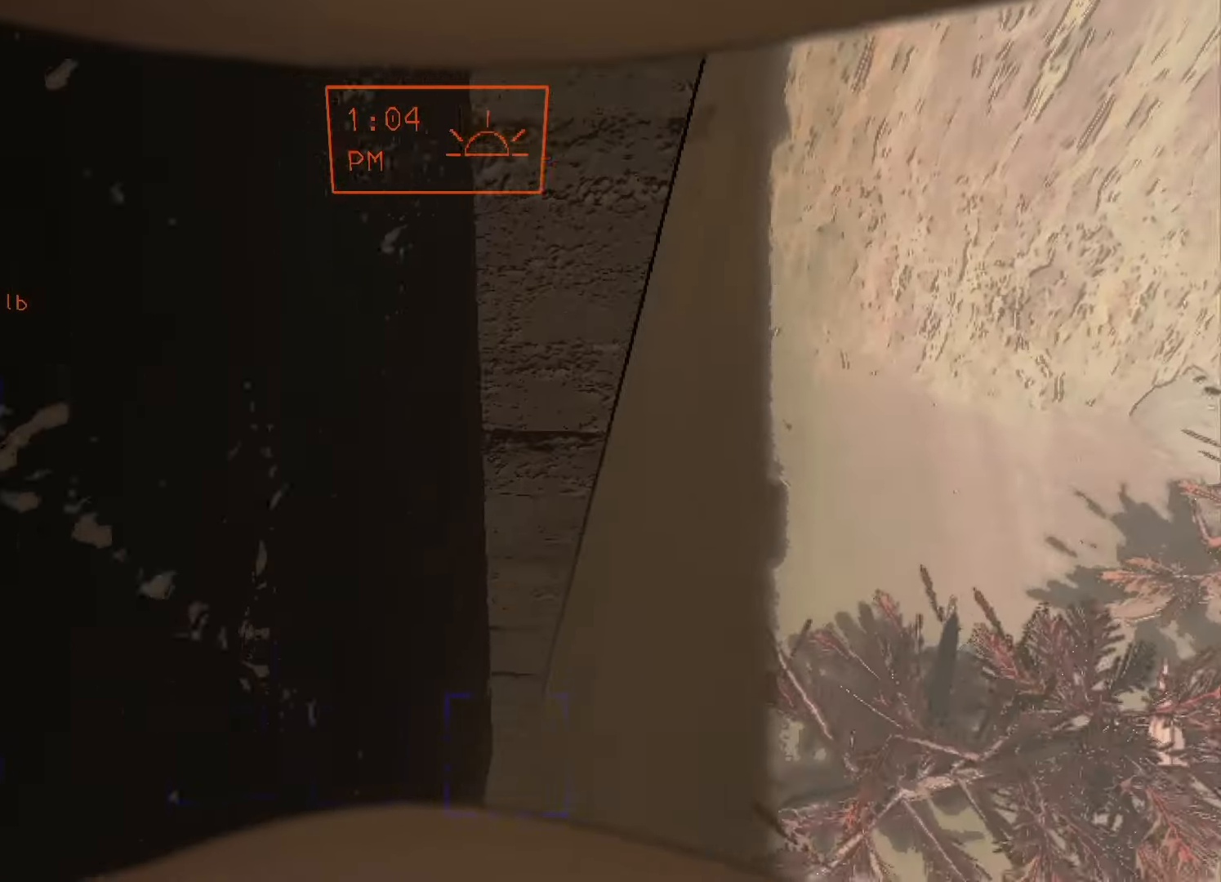
{"keys": ["a"], "mouse": [], "events": [[266, "mouse_right", "down"], [366, "mouse_right", "up"], [433, "s", "up"]]}
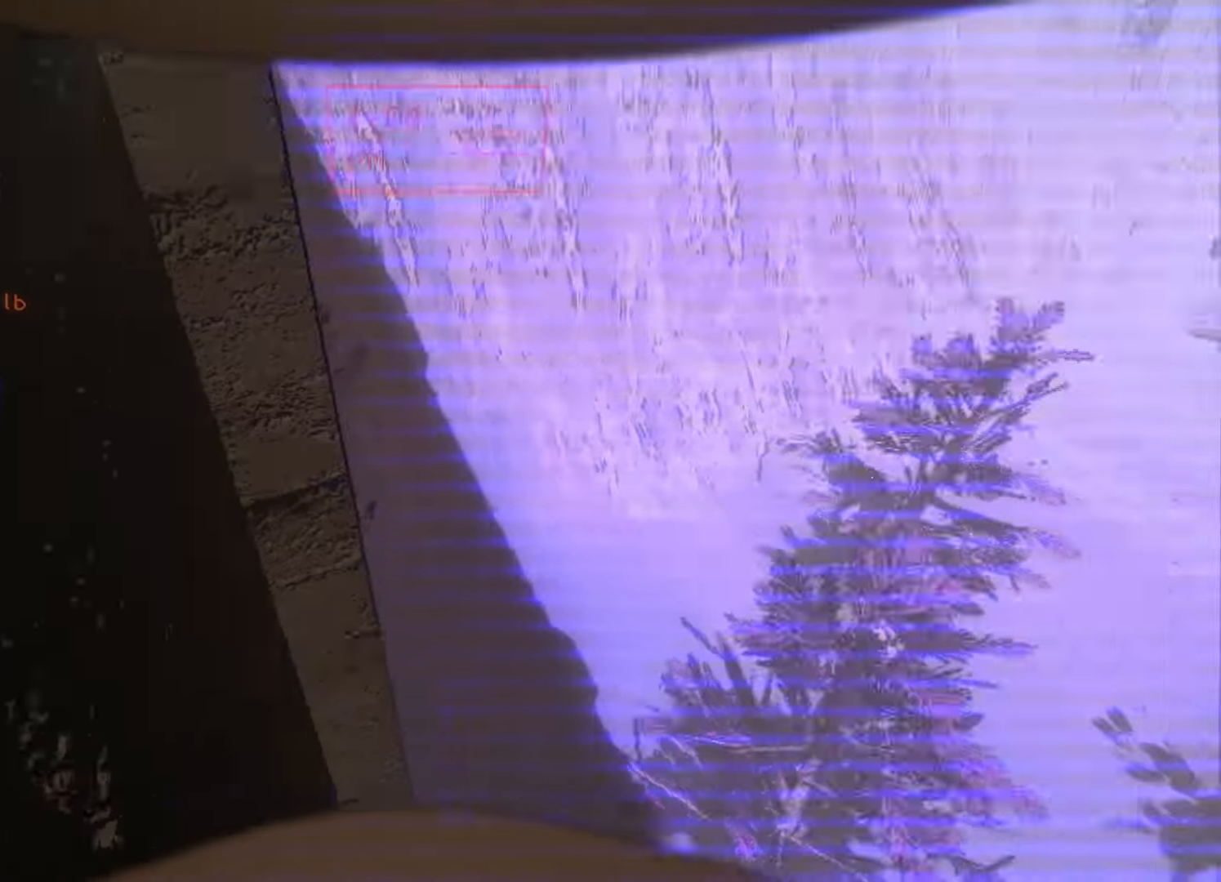
{"keys": ["a", "w"], "mouse": [], "events": [[333, "w", "down"]]}
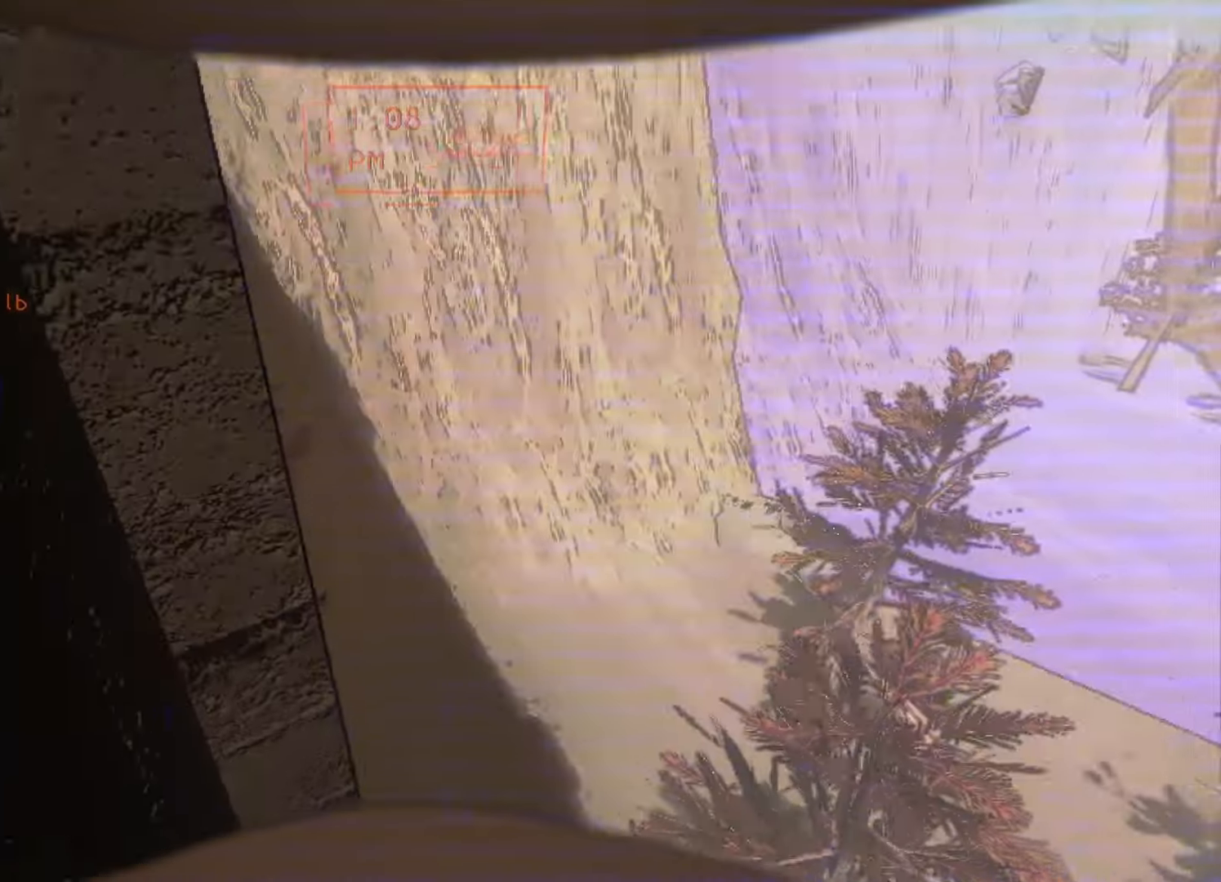
{"keys": ["d"], "mouse": [], "events": [[100, "w", "up"], [233, "s", "down"], [300, "a", "up"], [333, "d", "down"], [333, "s", "up"]]}
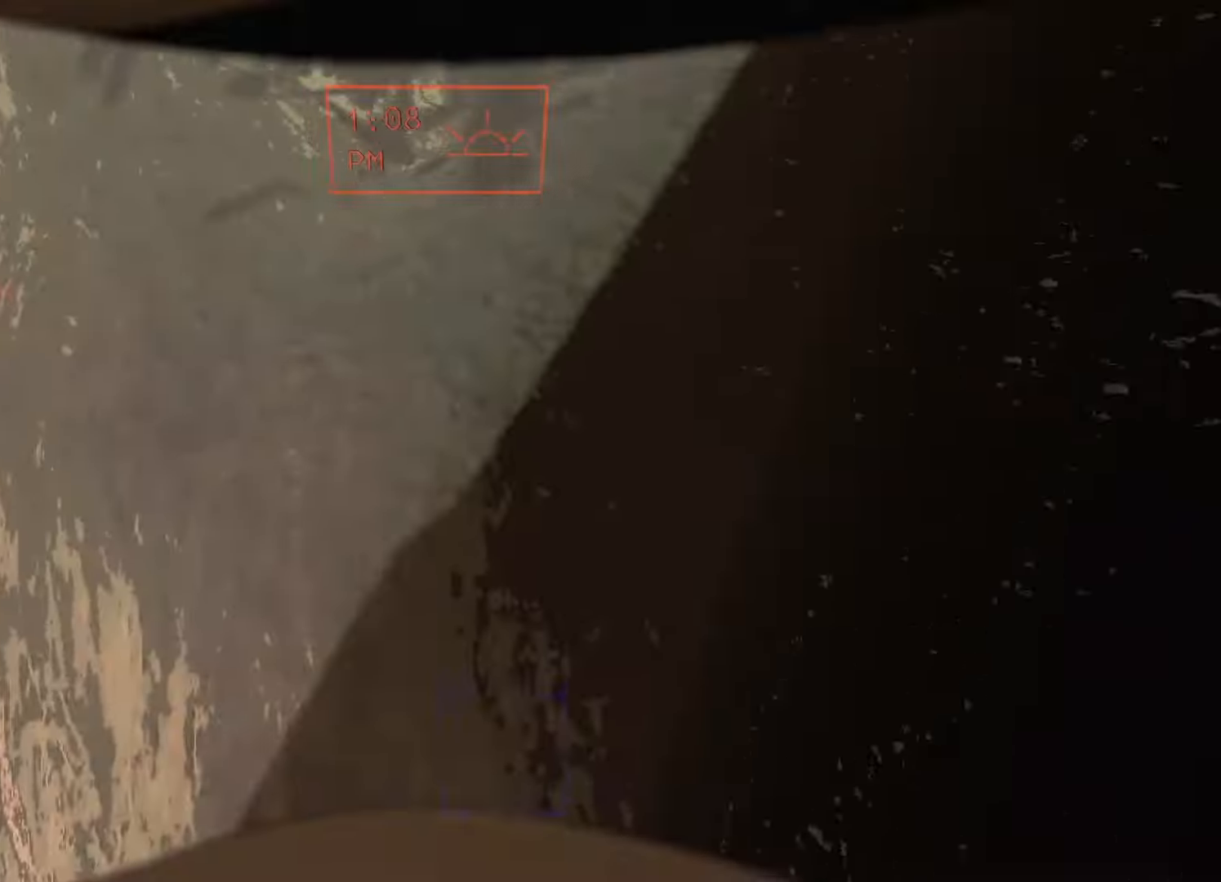
{"keys": ["d", "s"], "mouse": [], "events": [[33, "w", "down"], [166, "w", "up"], [433, "s", "down"]]}
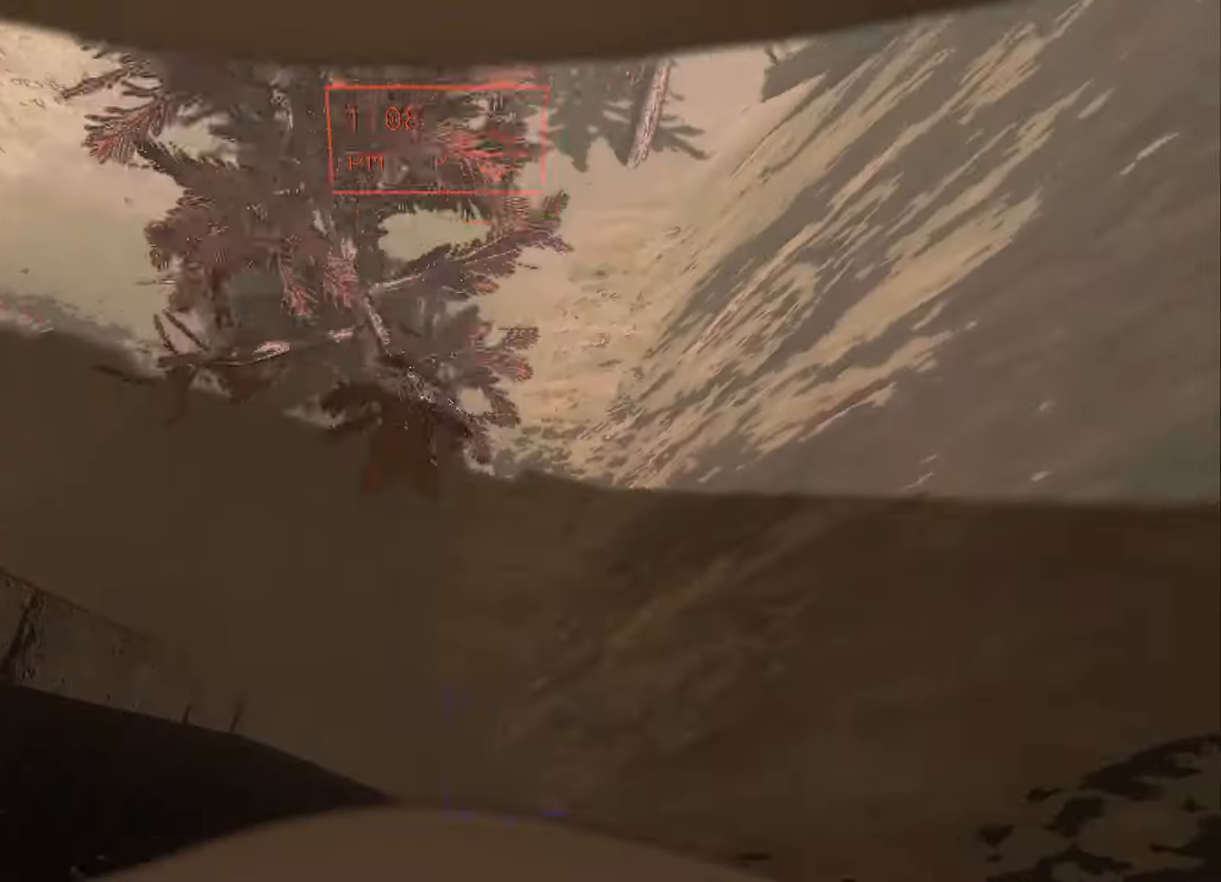
{"keys": ["d", "w"], "mouse": [], "events": [[133, "s", "up"], [266, "w", "down"]]}
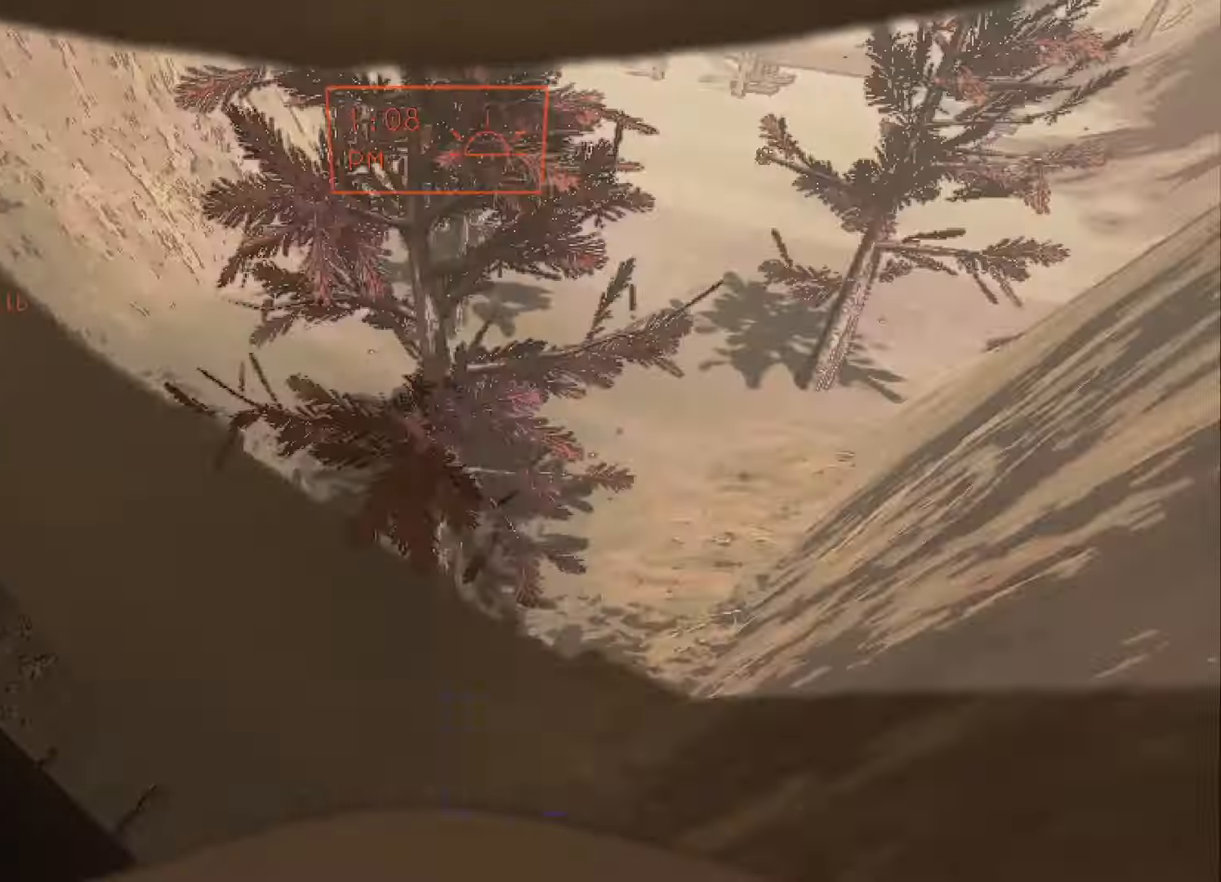
{"keys": ["shift", "w"], "mouse": [], "events": [[133, "shift", "down"], [334, "d", "up"]]}
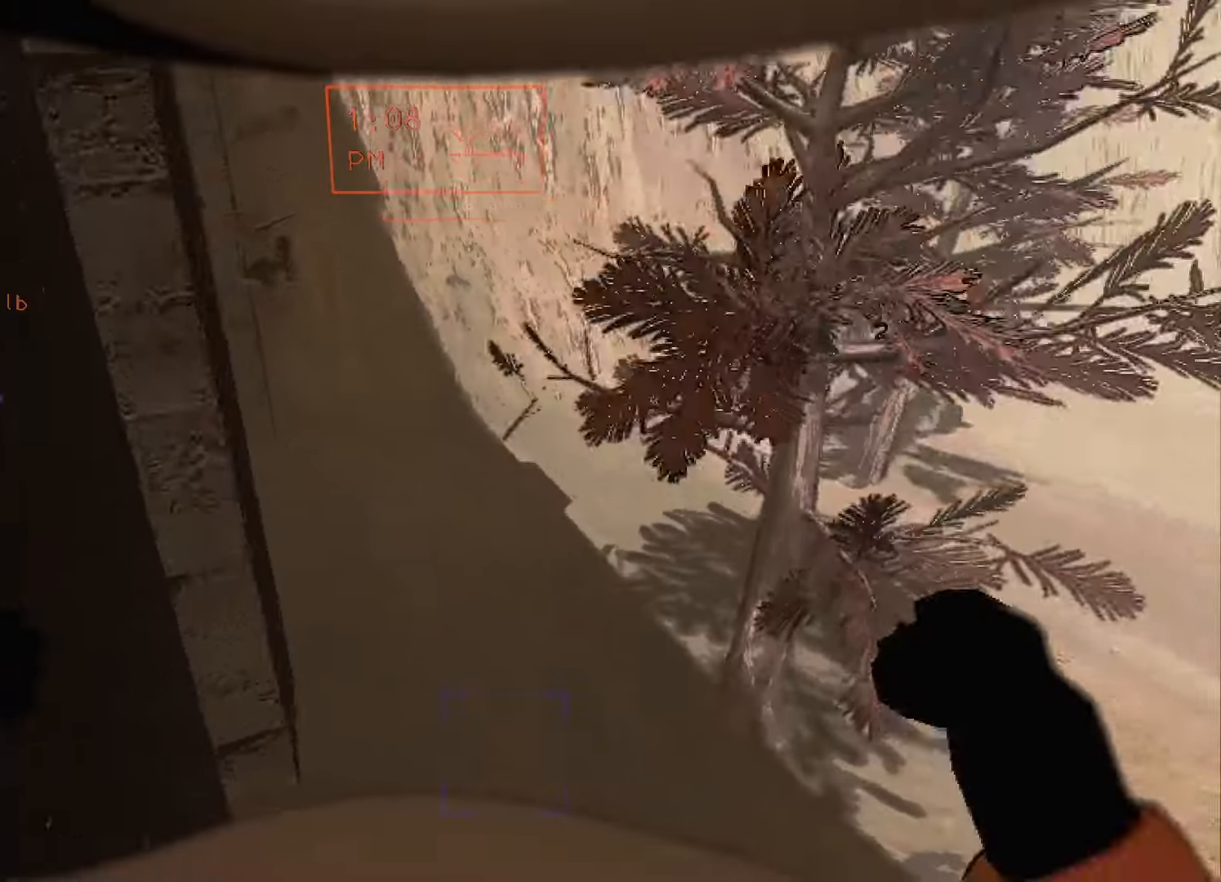
{"keys": ["shift", "w"], "mouse": [], "events": []}
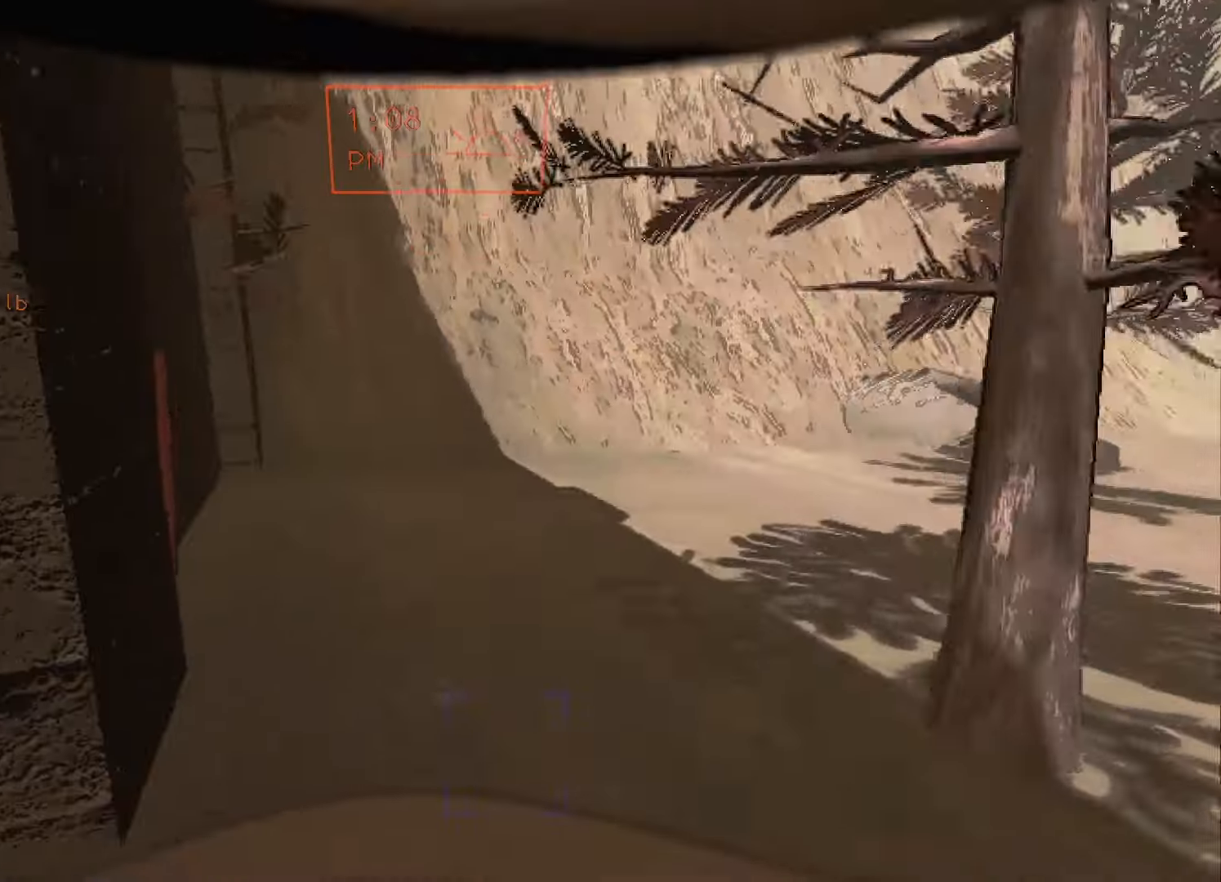
{"keys": ["d", "shift", "w"], "mouse": [], "events": [[267, "d", "down"]]}
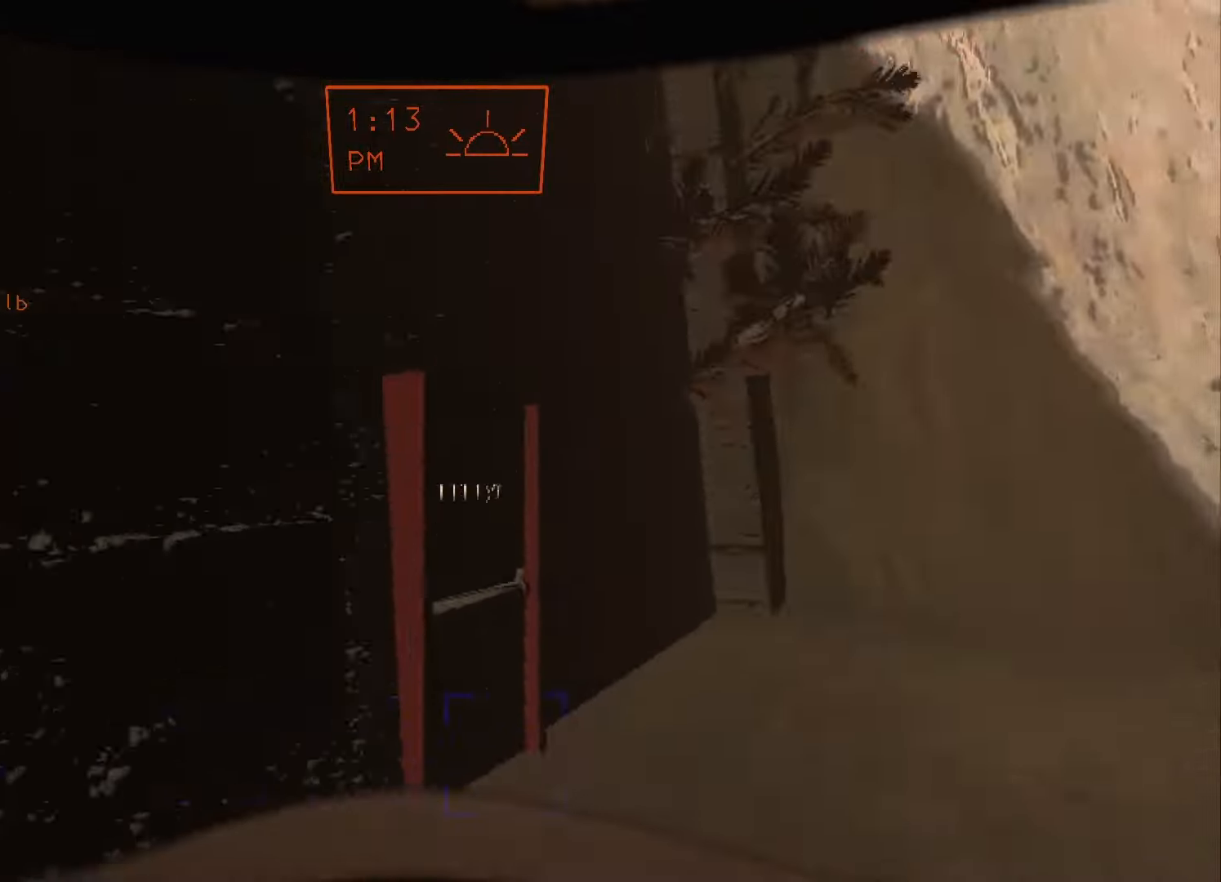
{"keys": ["a", "d", "shift"], "mouse": [], "events": [[134, "w", "up"], [434, "a", "down"]]}
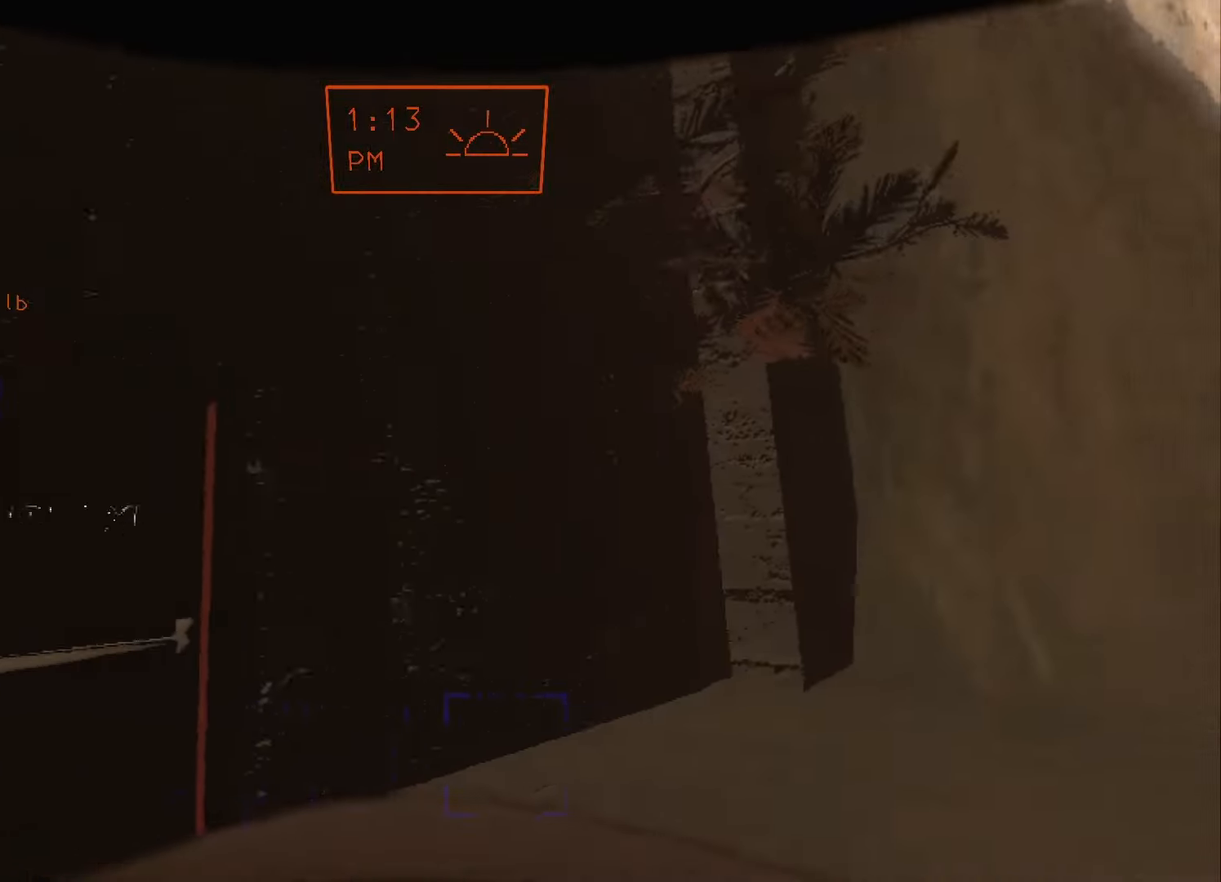
{"keys": ["a"], "mouse": [], "events": [[34, "shift", "up"], [67, "d", "up"], [67, "w", "down"], [300, "w", "up"]]}
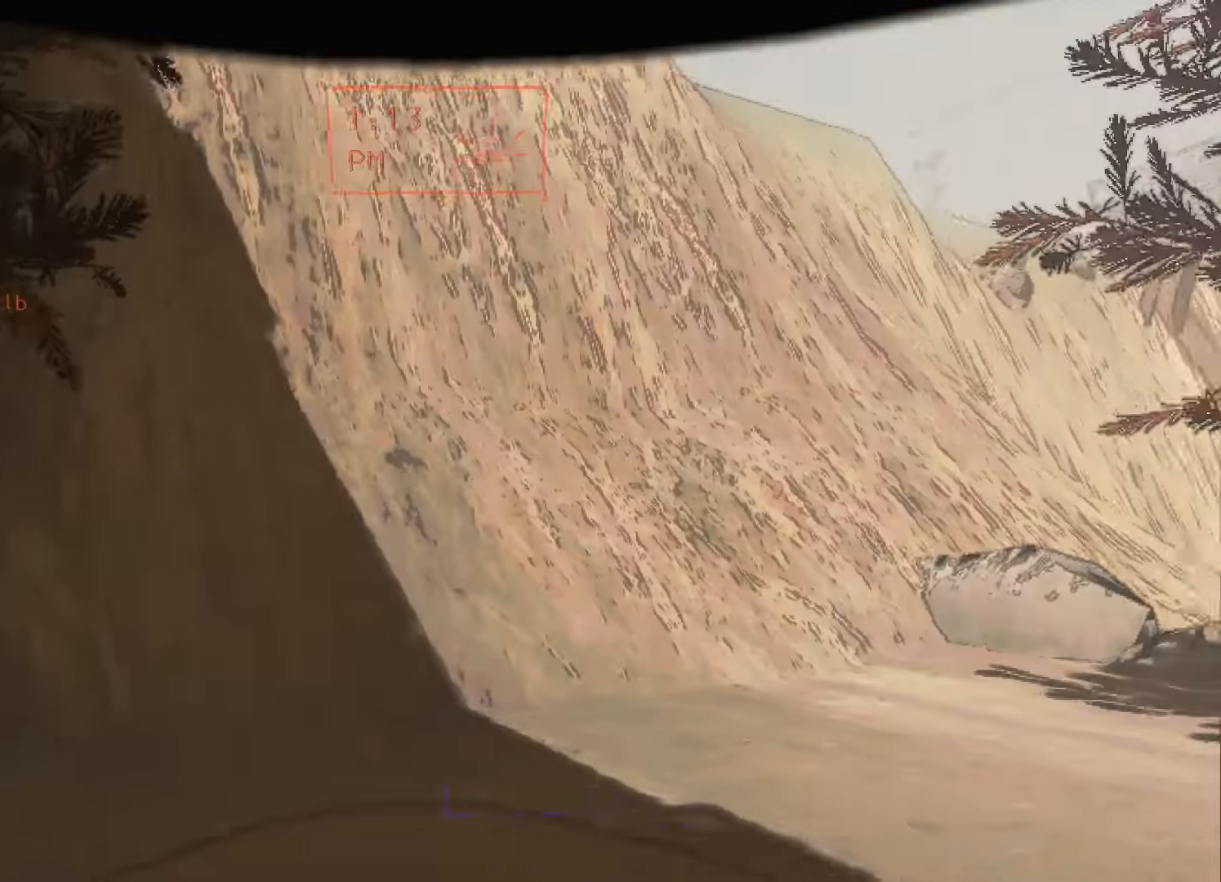
{"keys": ["a"], "mouse": [], "events": []}